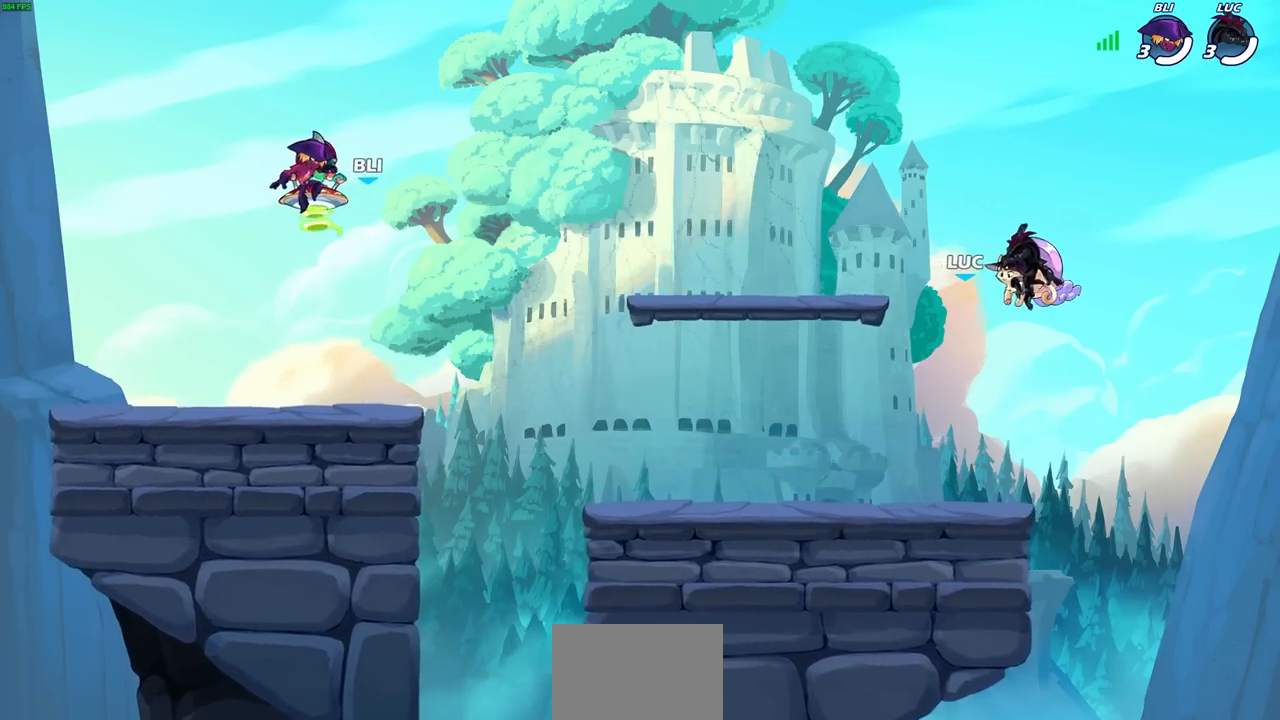
Gameplay with a controller (PlayStation layout); each line is a JSON object with the inputs held at the frame after it. "events" lists button and stick changes between this image and that frame as [ms after this image, input, new state], when the widget could be followed in between. Not read: right_stick.
{"buttons": ["SELECT"], "left_stick": "center", "events": [[400, "SELECT", "down"]]}
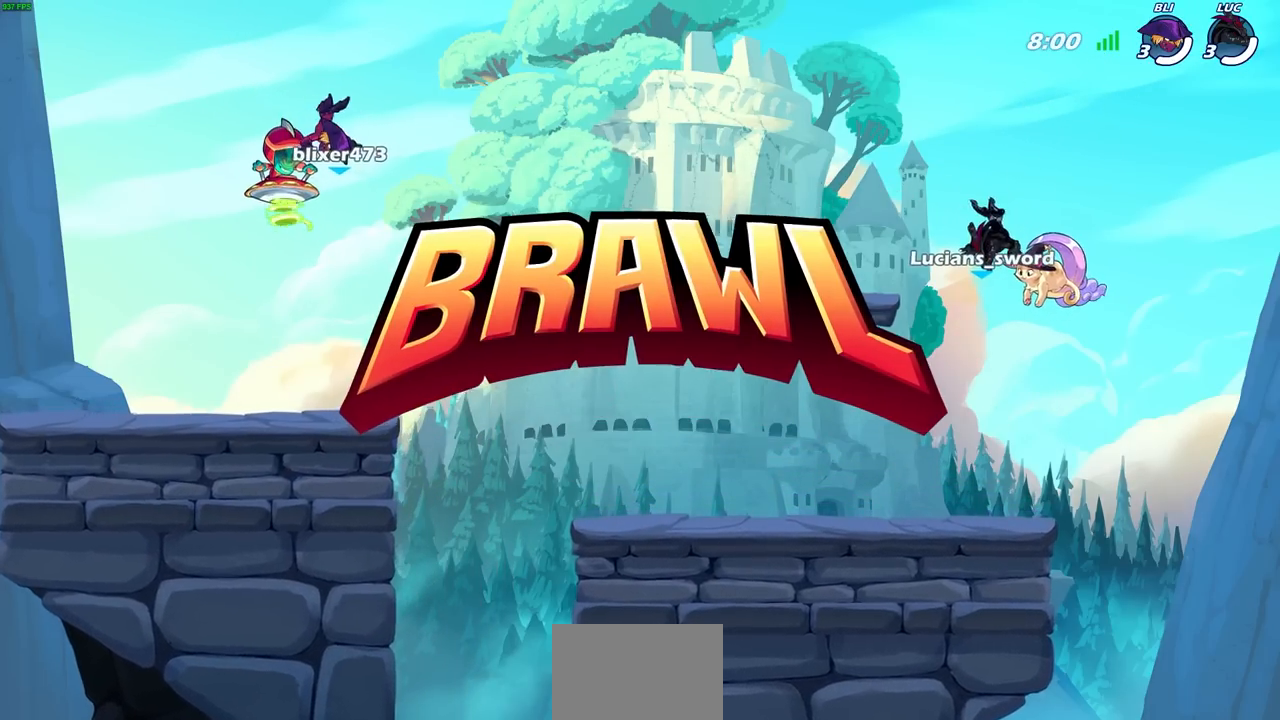
{"buttons": ["SELECT"], "left_stick": "center", "events": []}
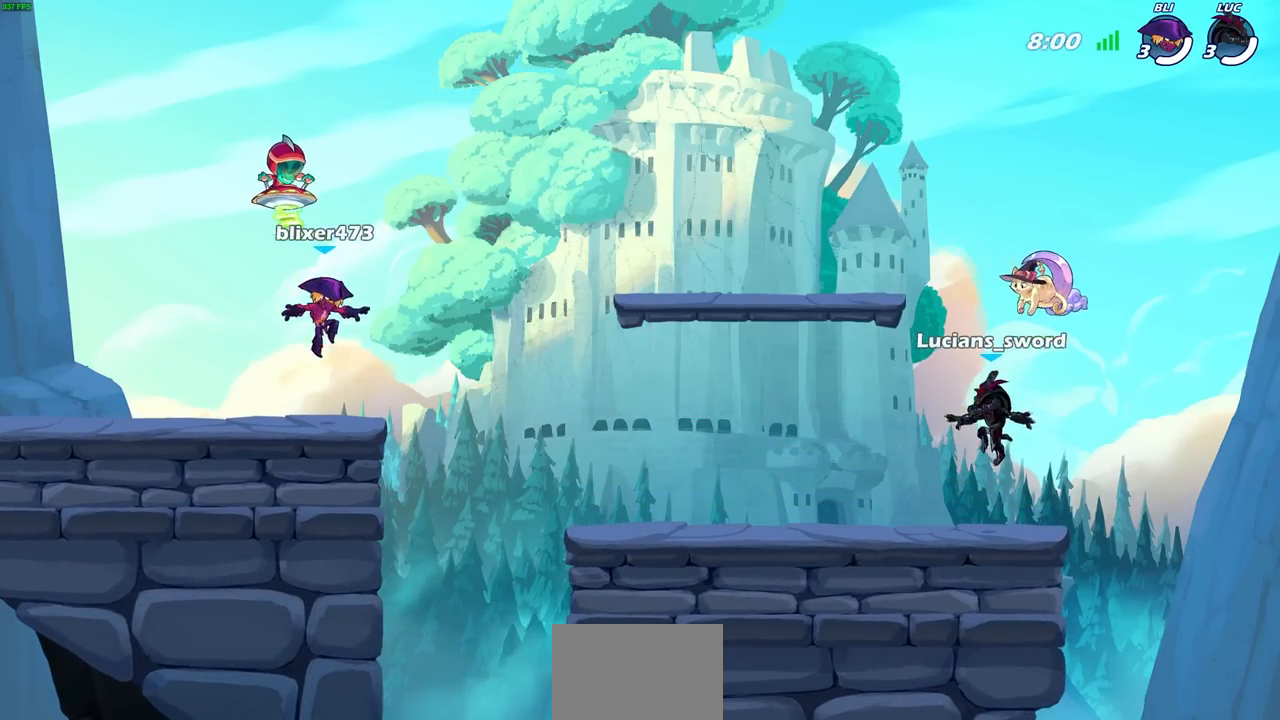
{"buttons": ["SELECT"], "left_stick": "center", "events": []}
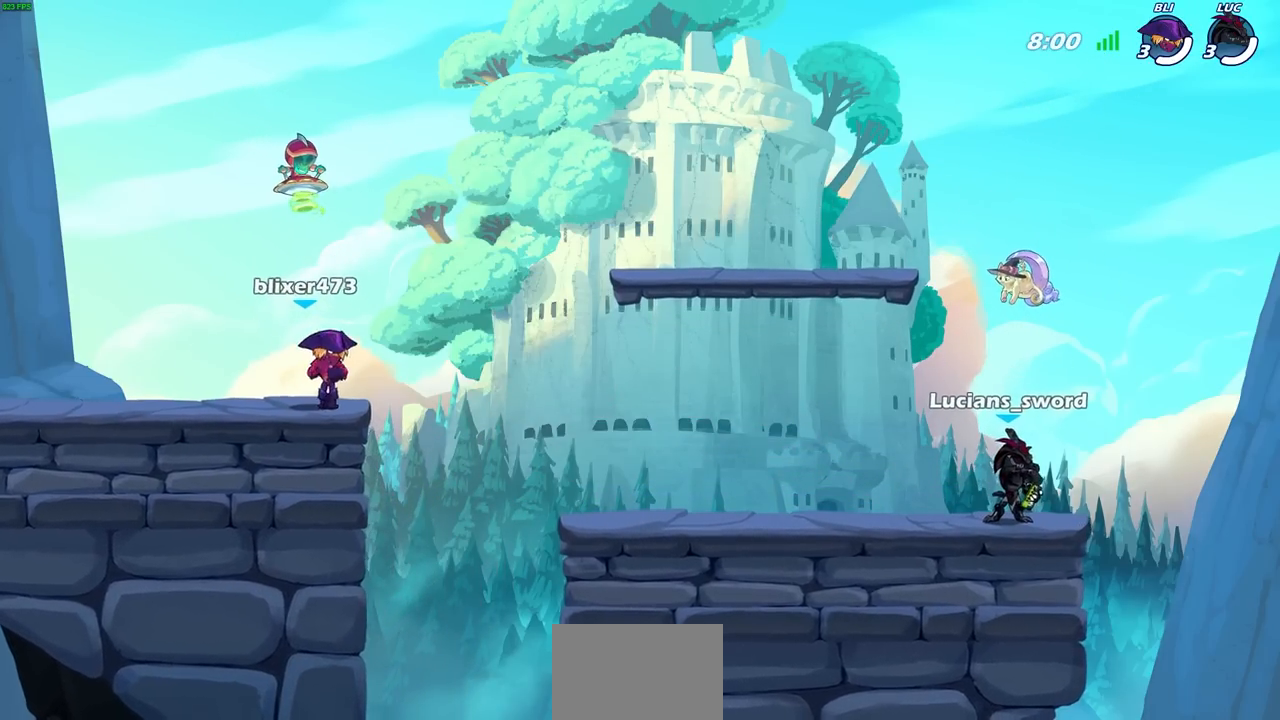
{"buttons": [], "left_stick": "center", "events": [[317, "SELECT", "up"]]}
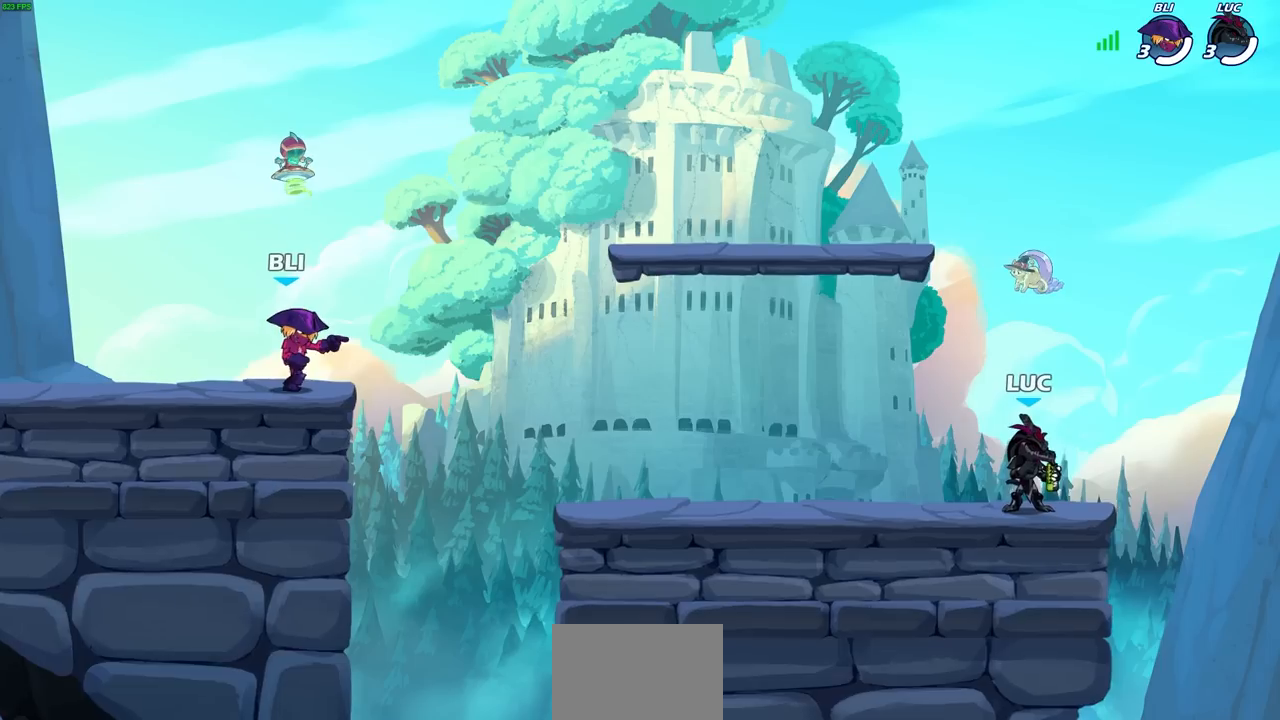
{"buttons": [], "left_stick": "center", "events": []}
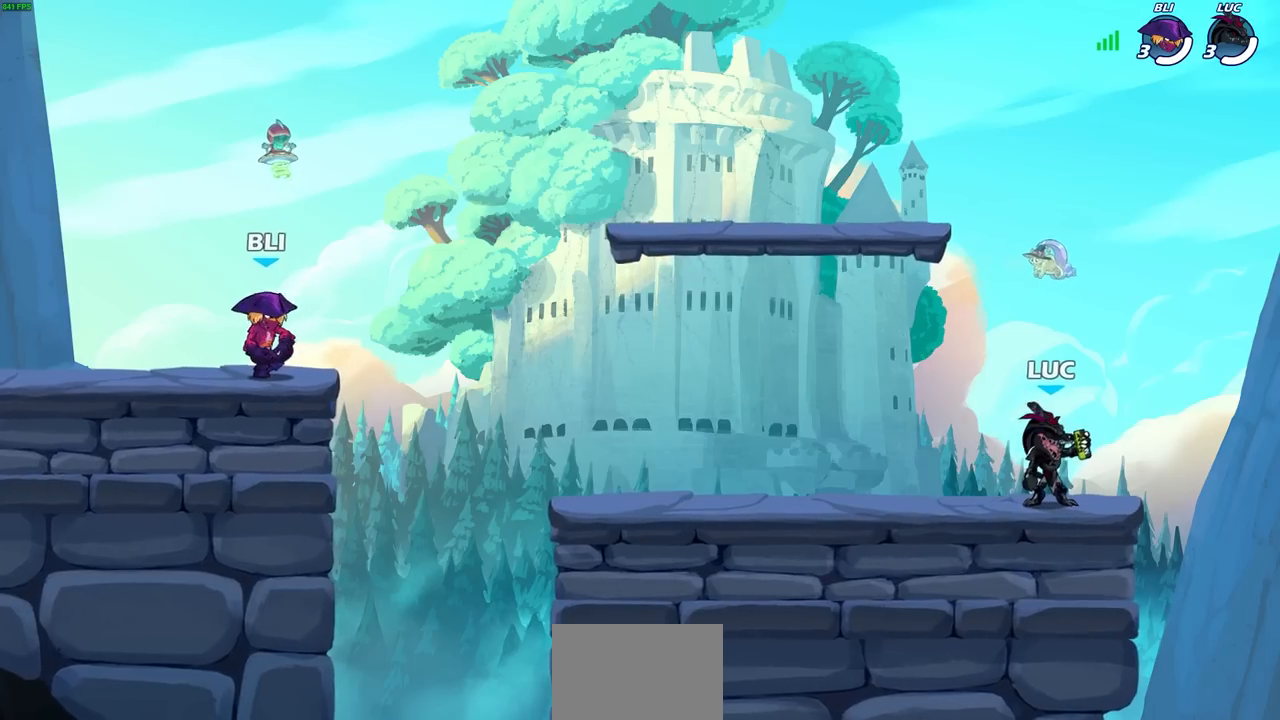
{"buttons": ["R2"], "left_stick": "up-left", "events": [[350, "left_stick", "up-left"], [467, "R2", "down"]]}
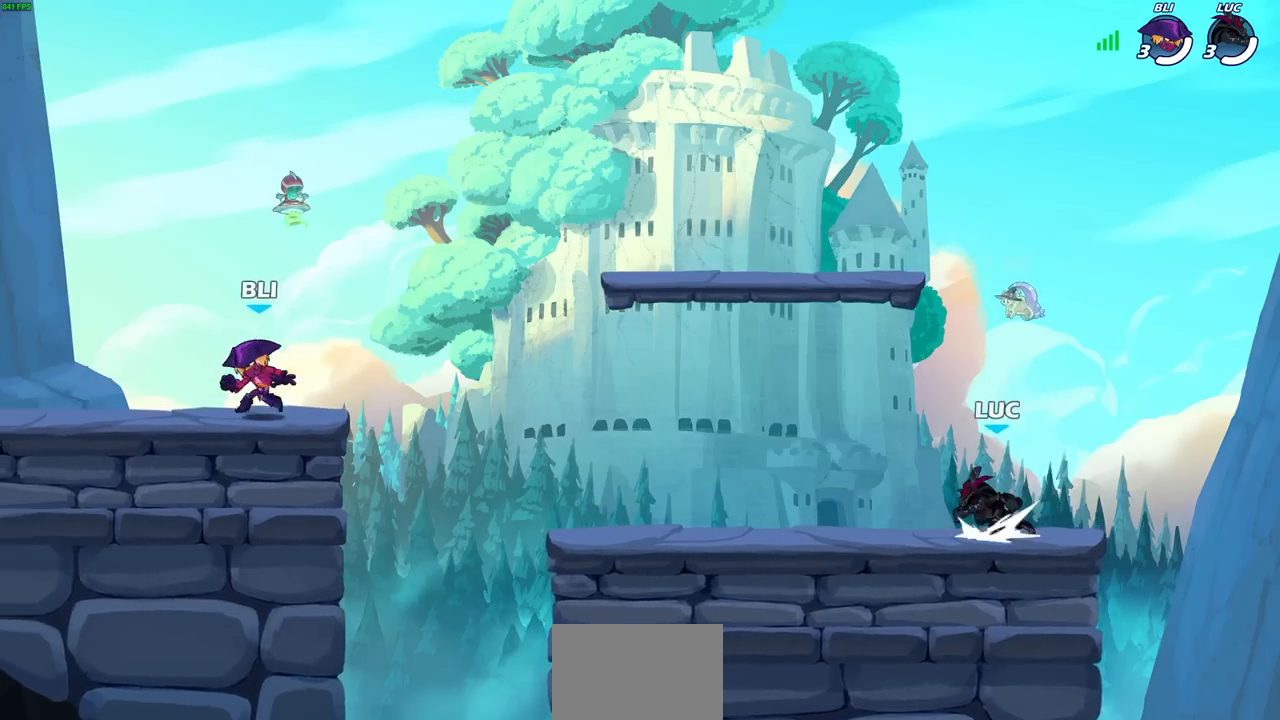
{"buttons": ["CROSS"], "left_stick": "right", "events": [[17, "CROSS", "down"], [150, "CROSS", "up"], [150, "R2", "up"], [233, "CROSS", "down"], [350, "CROSS", "up"], [433, "CROSS", "down"], [467, "left_stick", "right"]]}
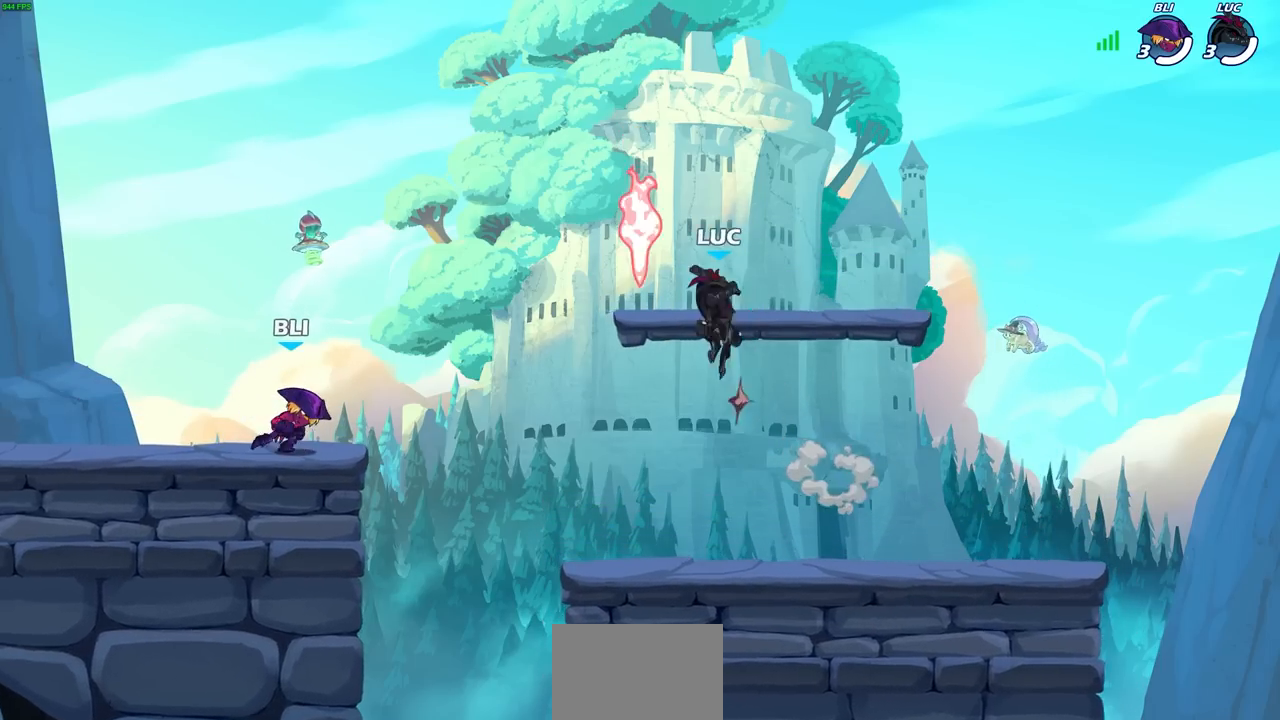
{"buttons": [], "left_stick": "center", "events": [[33, "R1", "down"], [83, "CROSS", "up"], [150, "R1", "up"], [383, "left_stick", "down"], [483, "left_stick", "center"]]}
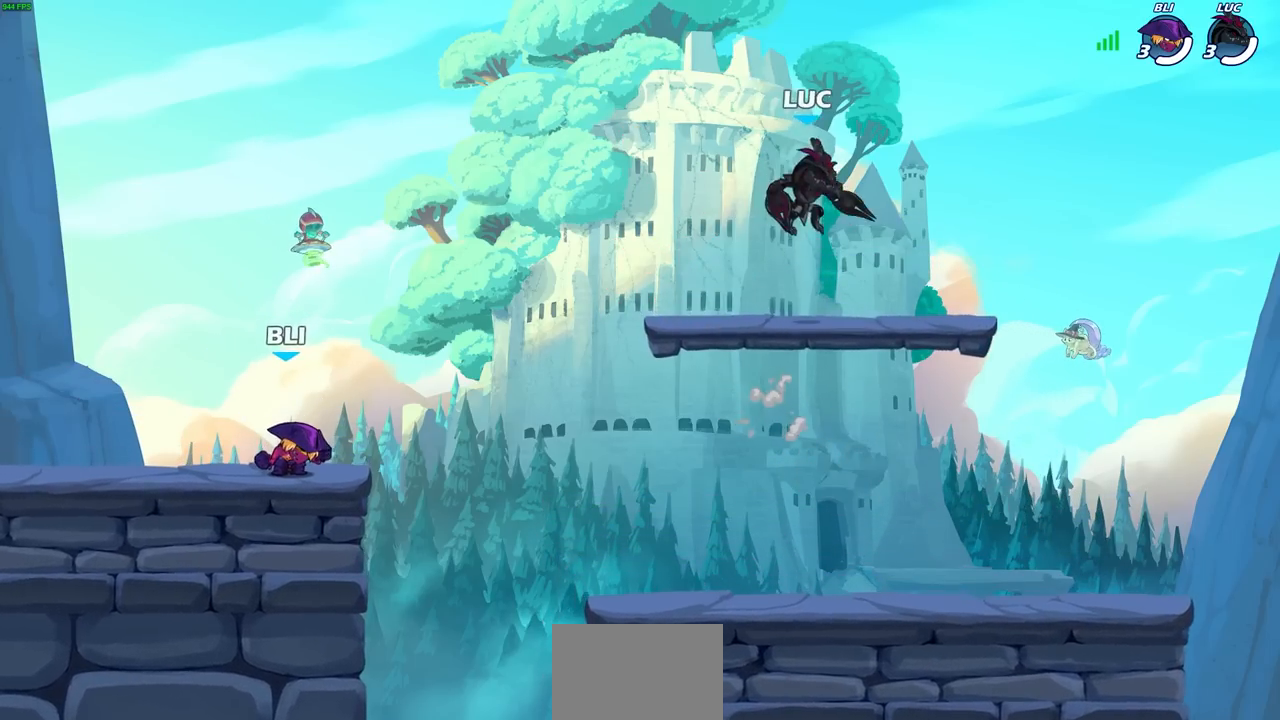
{"buttons": [], "left_stick": "center", "events": []}
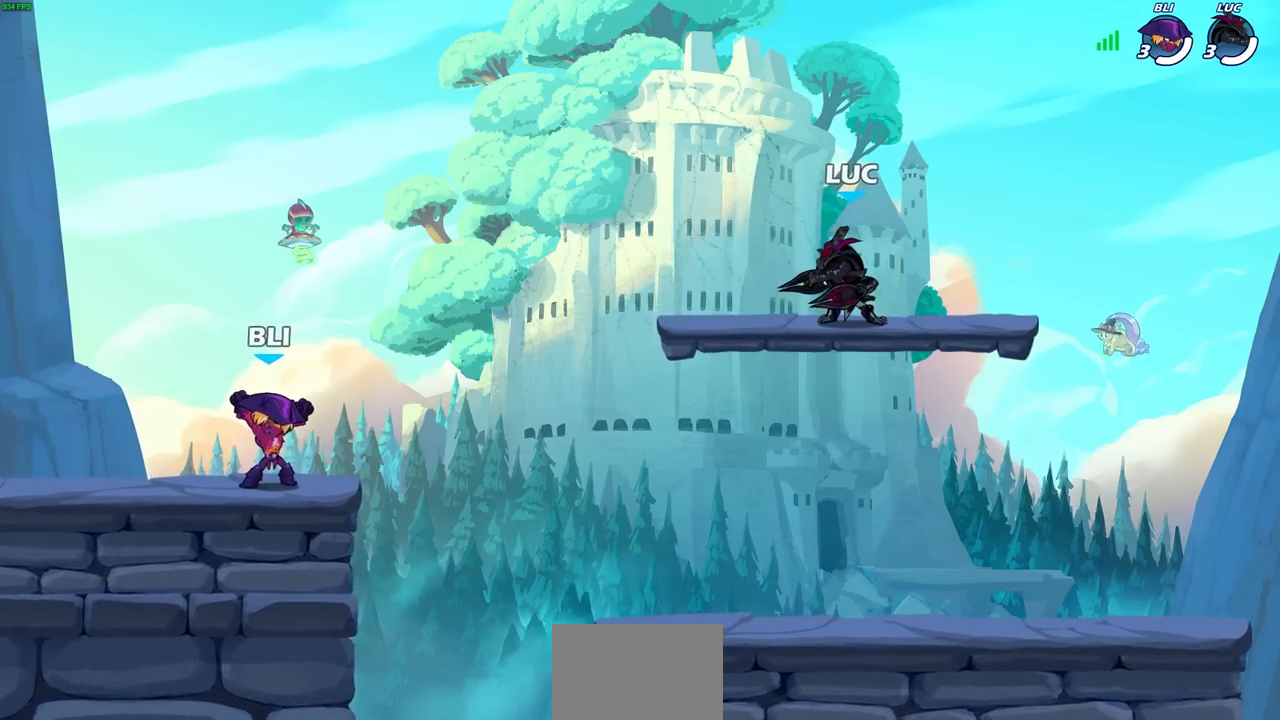
{"buttons": [], "left_stick": "center", "events": []}
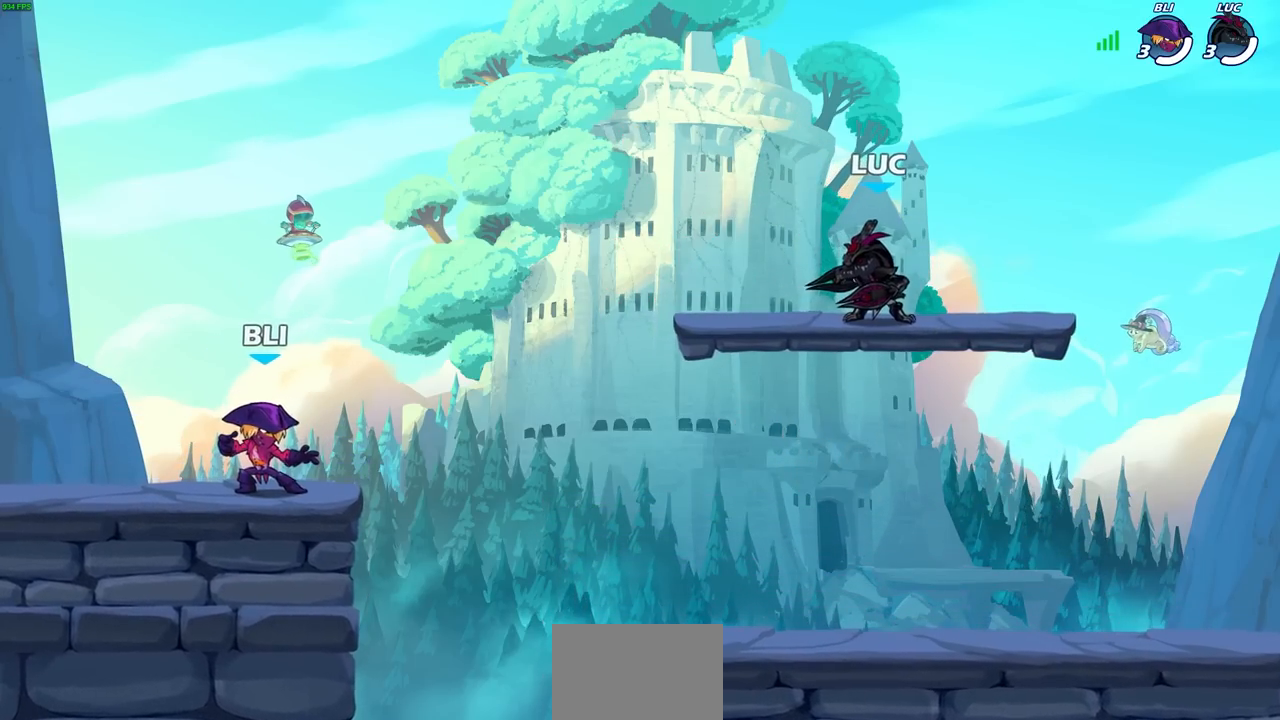
{"buttons": [], "left_stick": "center", "events": []}
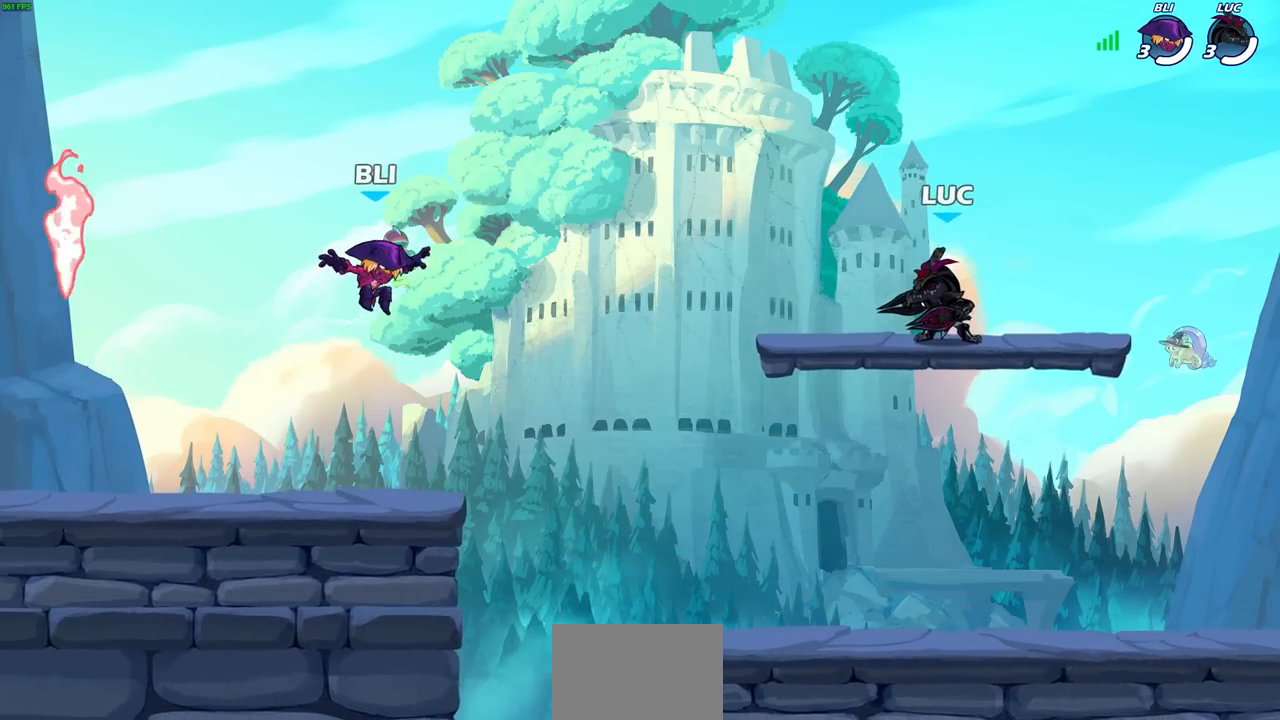
{"buttons": ["CROSS"], "left_stick": "center", "events": [[33, "left_stick", "left"], [167, "R2", "down"], [200, "CROSS", "down"], [333, "left_stick", "center"], [350, "R2", "up"], [367, "CROSS", "up"], [450, "CROSS", "down"]]}
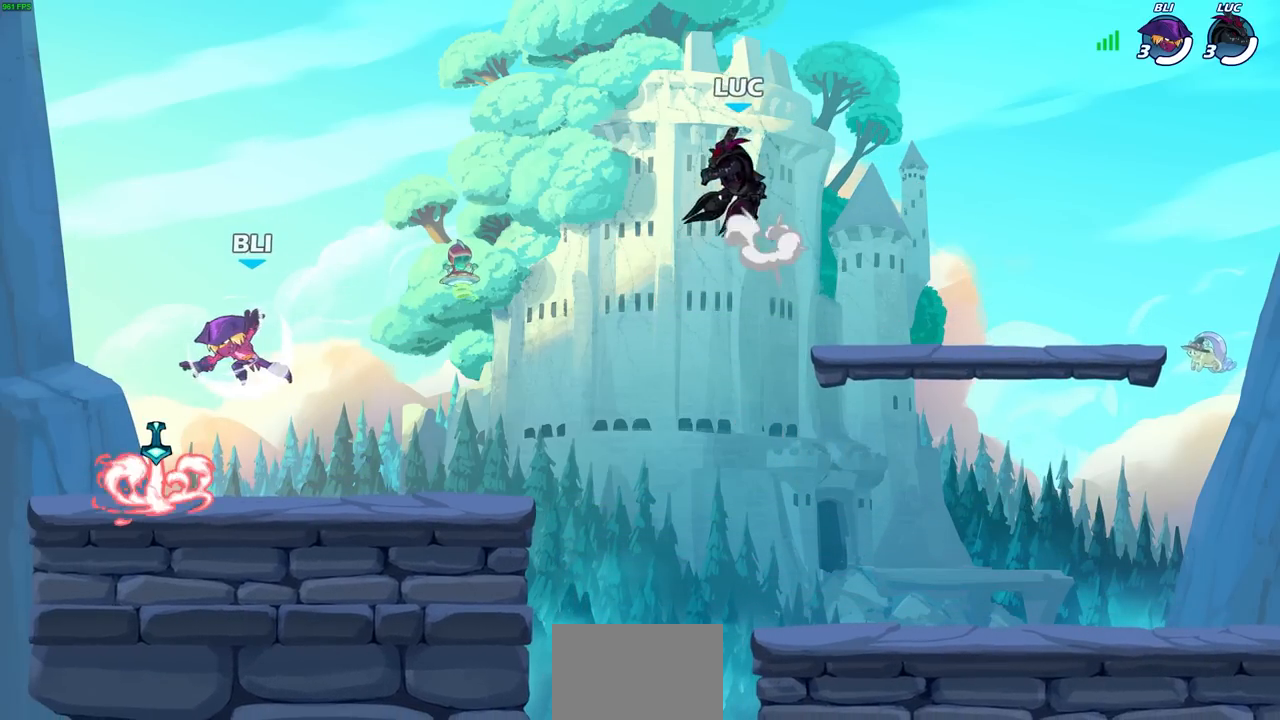
{"buttons": [], "left_stick": "down-right", "events": [[83, "CROSS", "up"], [83, "left_stick", "left"], [233, "left_stick", "down-left"], [483, "left_stick", "down-right"]]}
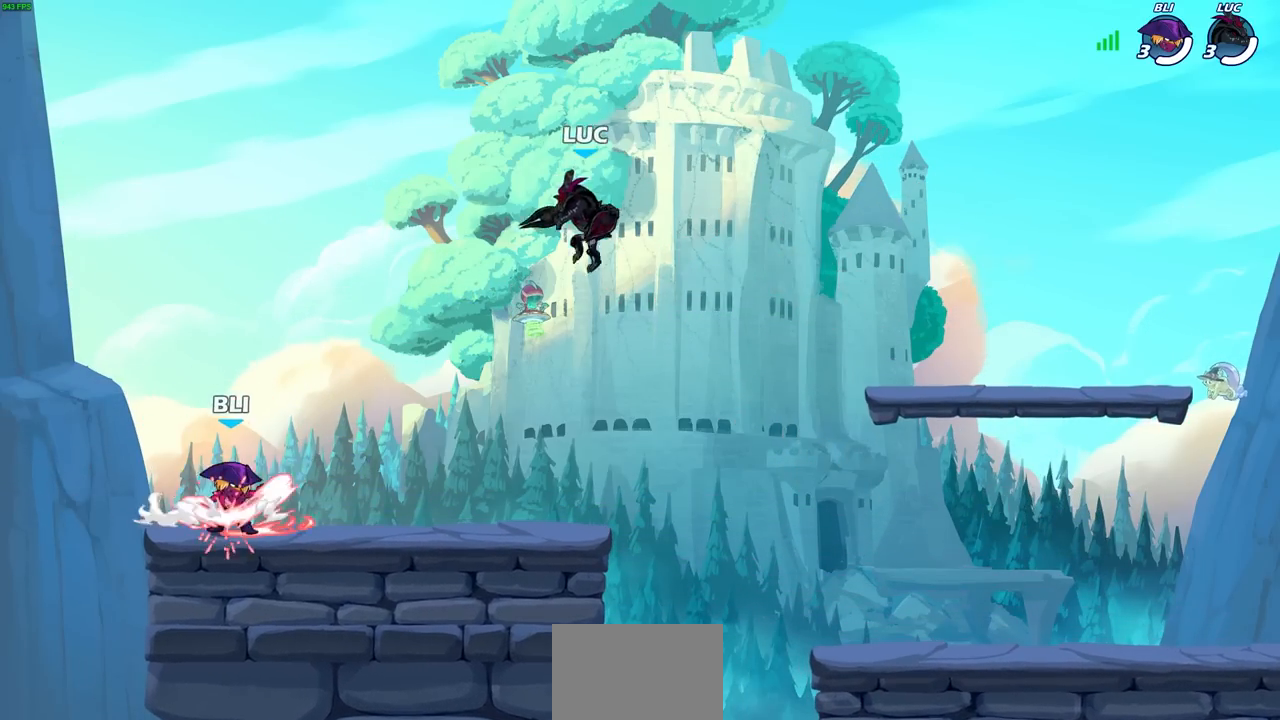
{"buttons": [], "left_stick": "center", "events": [[300, "left_stick", "down-left"], [367, "CIRCLE", "down"], [467, "CIRCLE", "up"], [500, "left_stick", "center"]]}
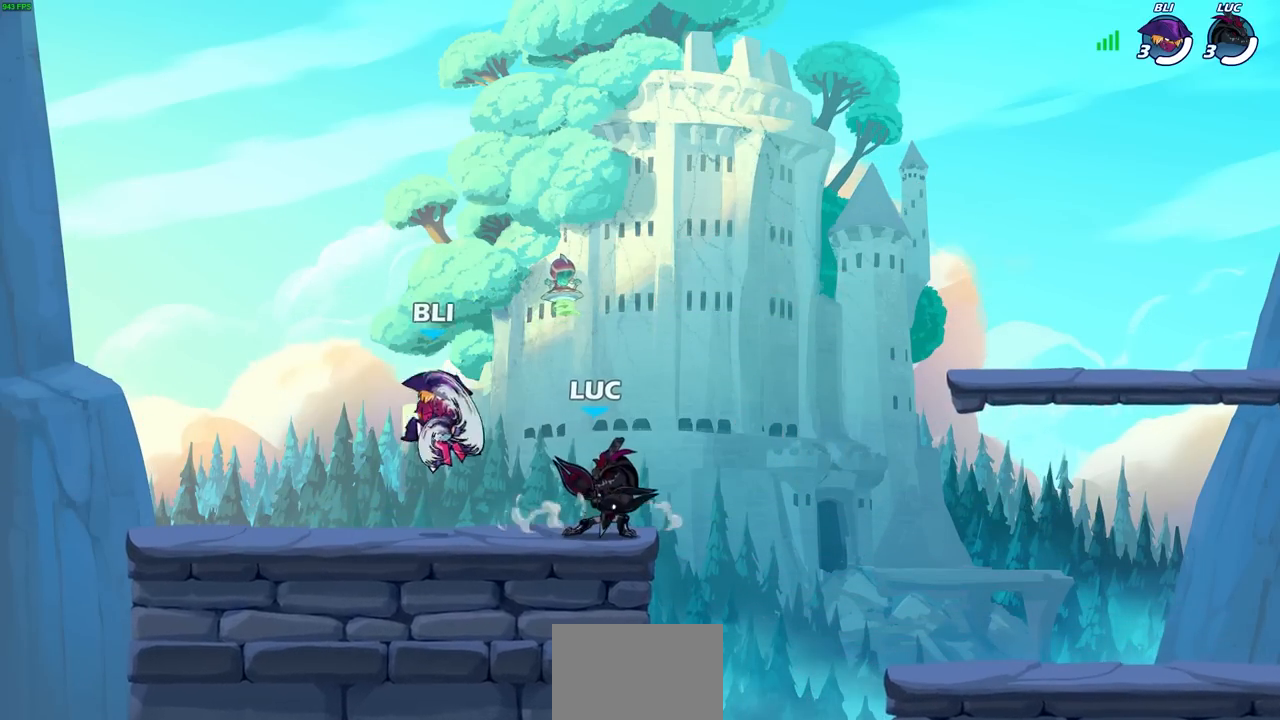
{"buttons": [], "left_stick": "center", "events": []}
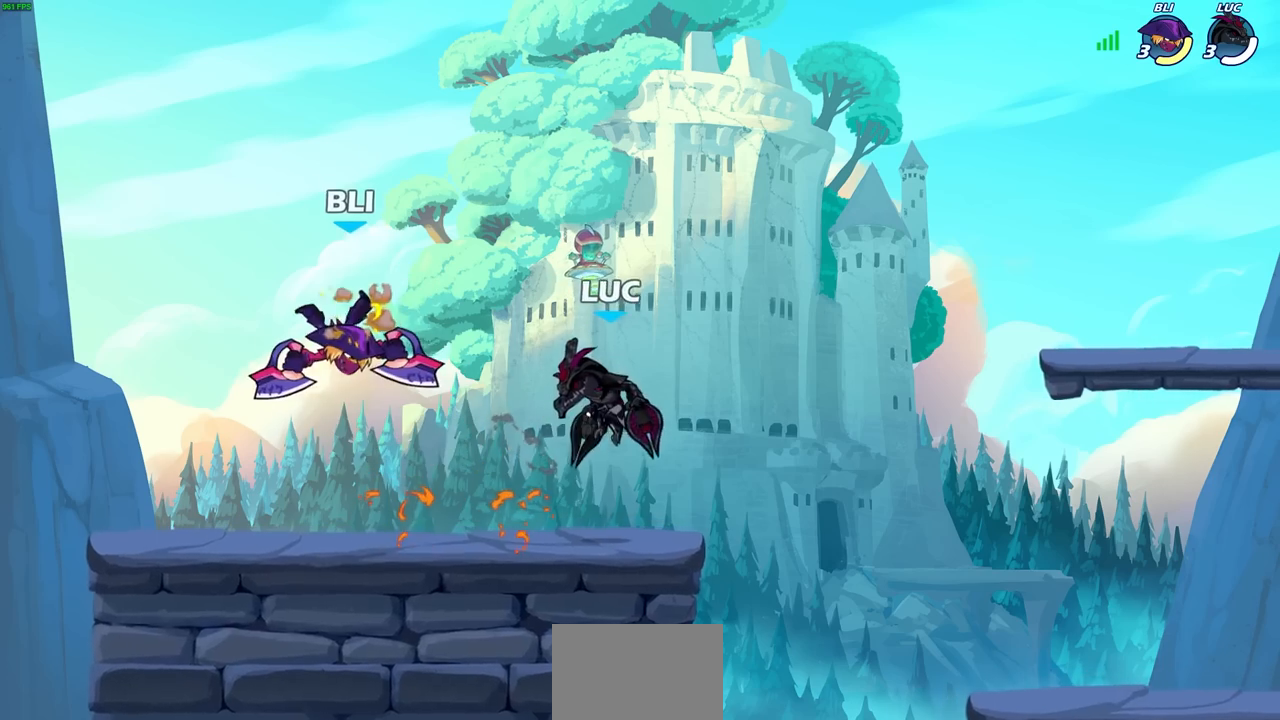
{"buttons": [], "left_stick": "center", "events": [[83, "left_stick", "left"], [133, "R2", "down"], [183, "left_stick", "up"], [250, "R2", "up"], [250, "SQUARE", "down"], [250, "left_stick", "center"], [367, "SQUARE", "up"]]}
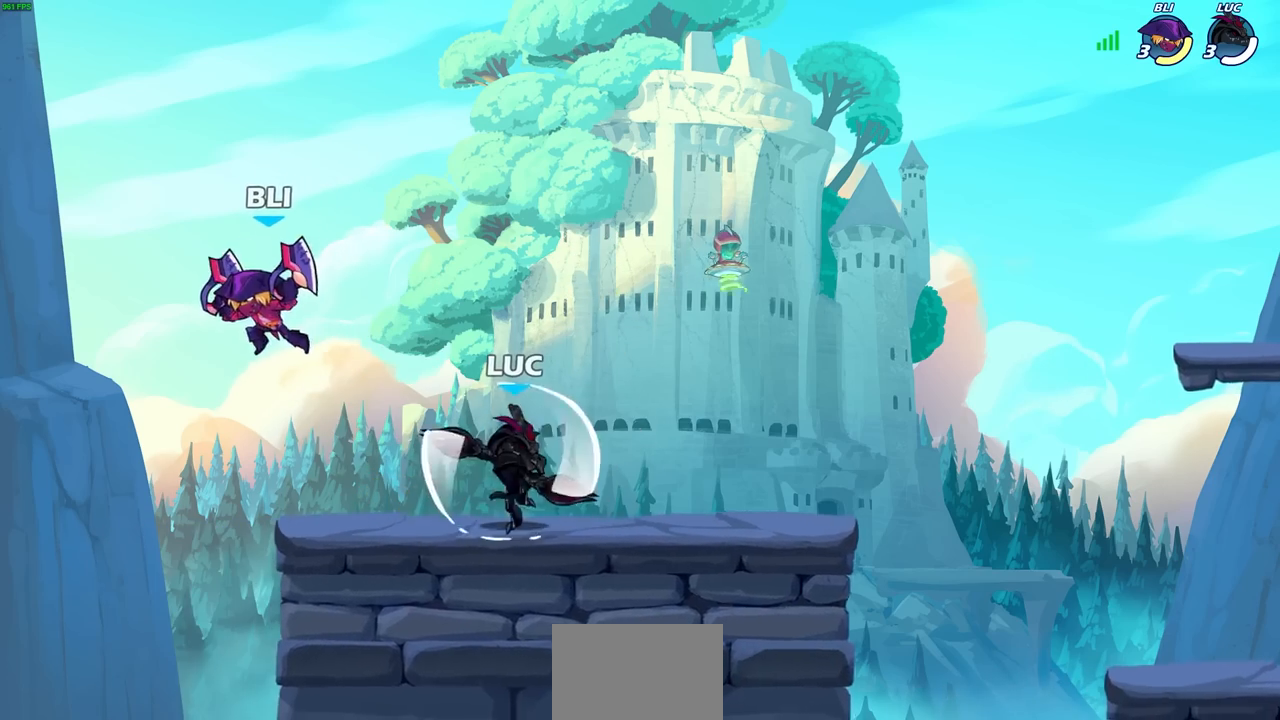
{"buttons": [], "left_stick": "right", "events": [[17, "left_stick", "left"], [483, "left_stick", "right"]]}
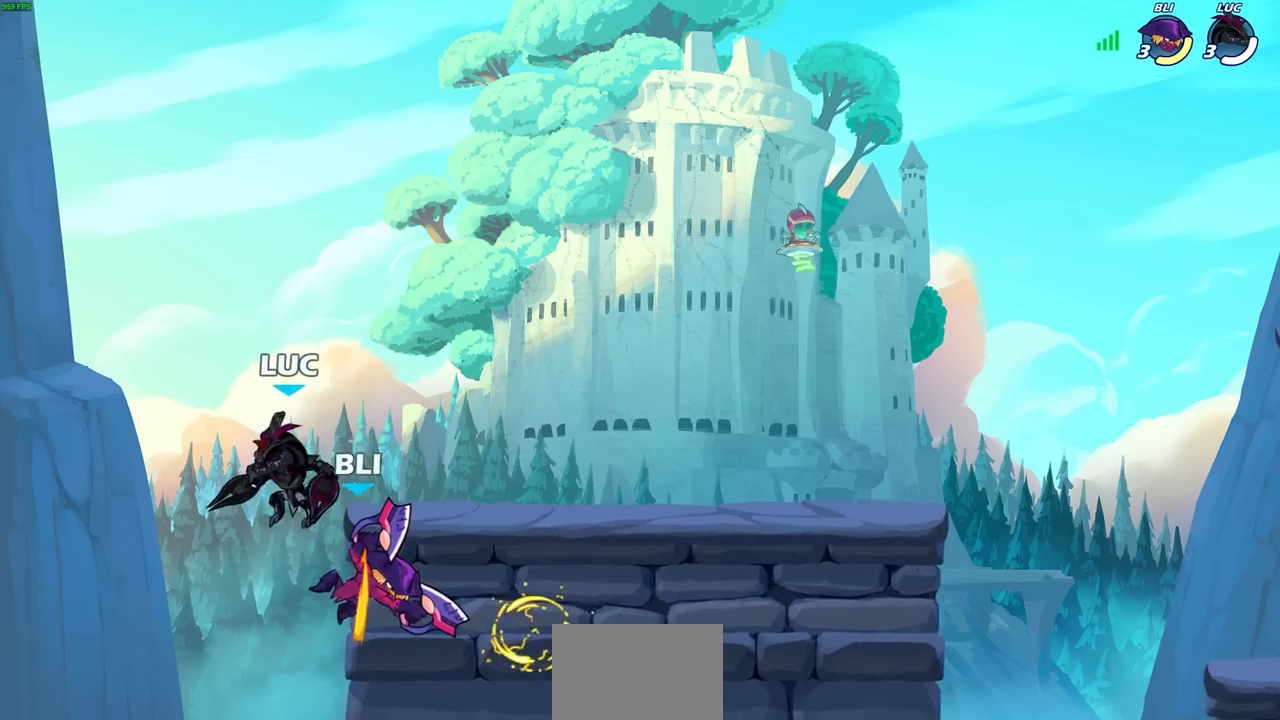
{"buttons": [], "left_stick": "center", "events": [[267, "CROSS", "down"], [267, "left_stick", "down"], [300, "SQUARE", "down"], [333, "CROSS", "up"], [367, "SQUARE", "up"], [383, "left_stick", "center"]]}
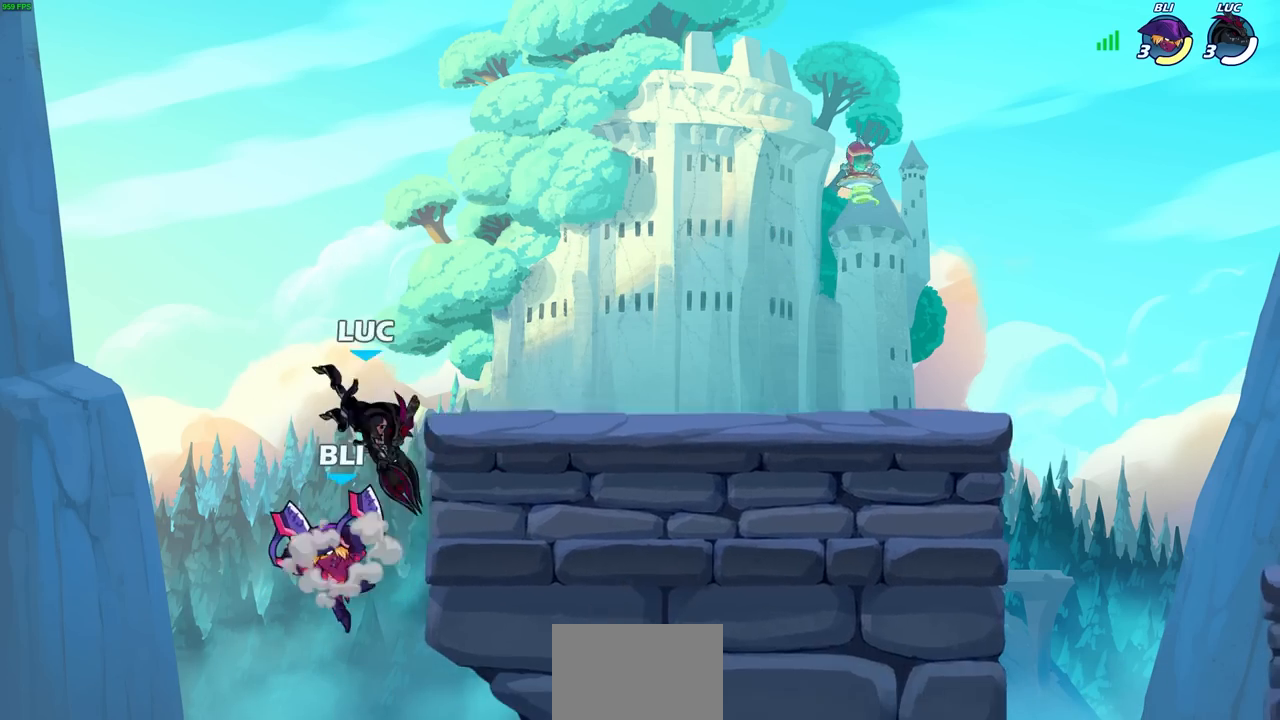
{"buttons": [], "left_stick": "left", "events": [[333, "left_stick", "left"]]}
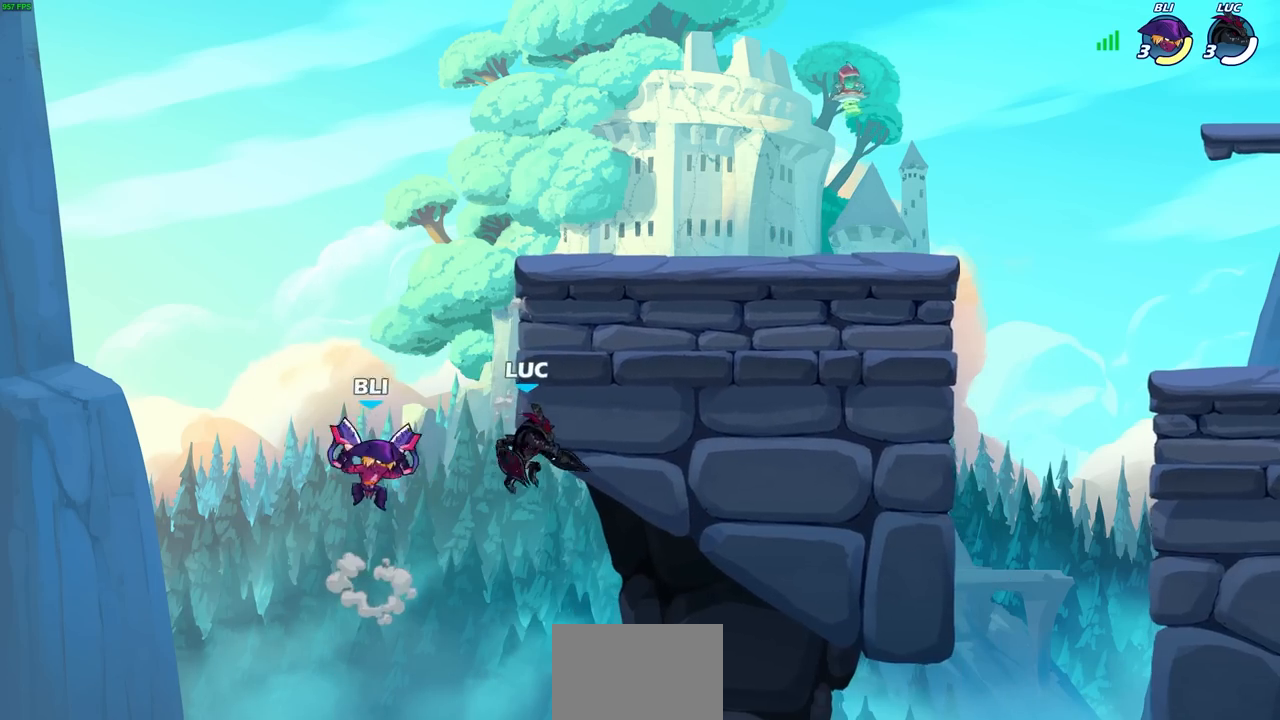
{"buttons": ["CROSS"], "left_stick": "up-right", "events": [[233, "CROSS", "down"], [283, "left_stick", "up-left"], [383, "CROSS", "up"], [433, "left_stick", "up-right"], [467, "CROSS", "down"]]}
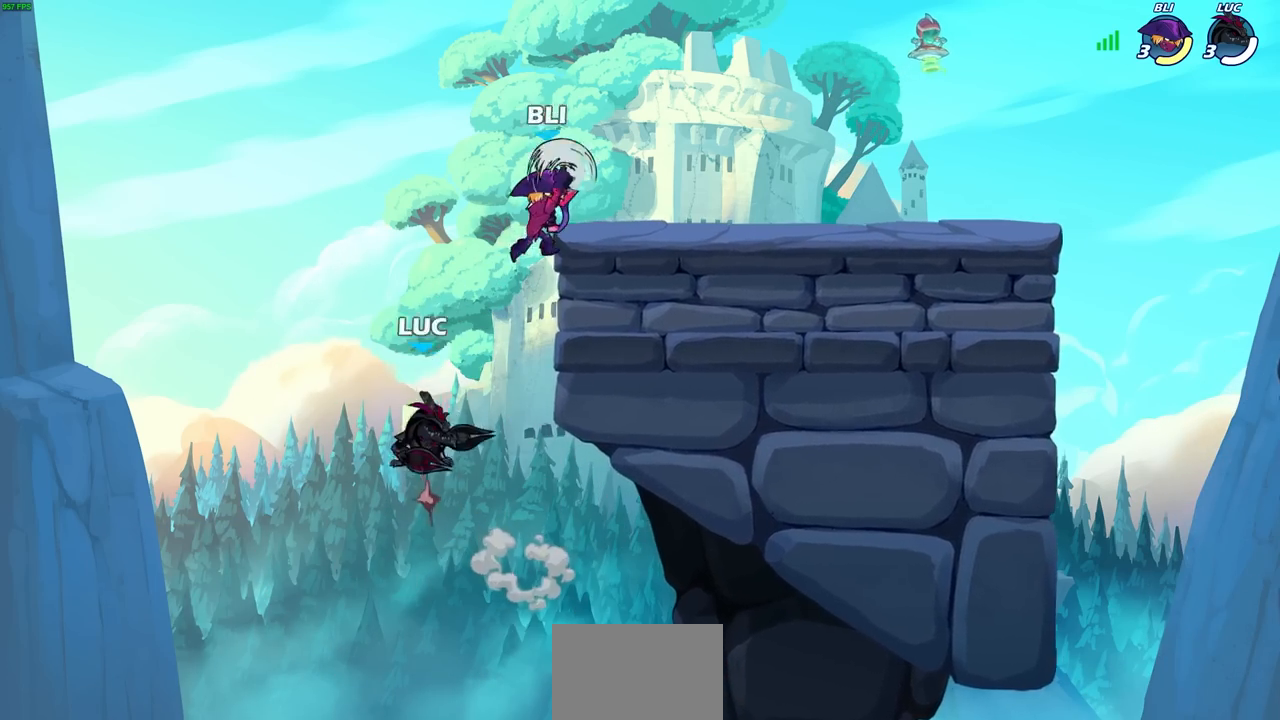
{"buttons": ["R2"], "left_stick": "up-right", "events": [[133, "CROSS", "up"], [483, "R2", "down"]]}
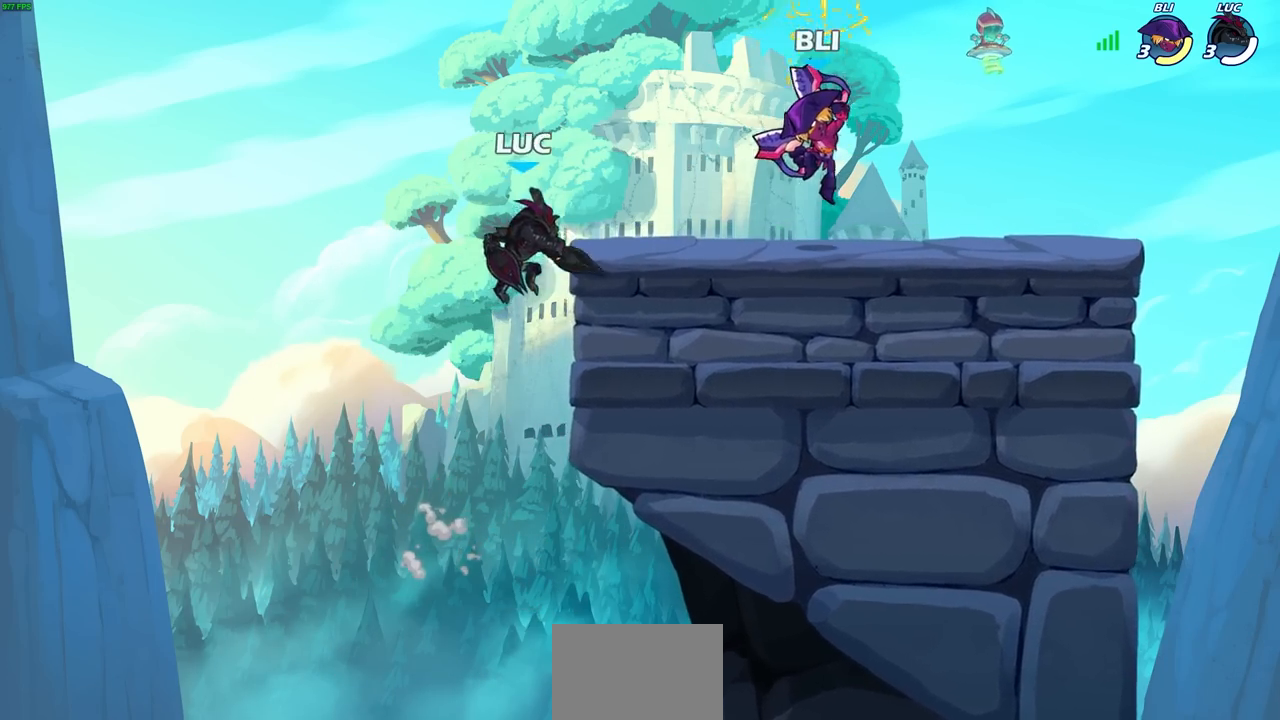
{"buttons": [], "left_stick": "center", "events": [[183, "R2", "up"], [250, "left_stick", "down-right"], [350, "SQUARE", "down"], [417, "left_stick", "center"], [450, "SQUARE", "up"]]}
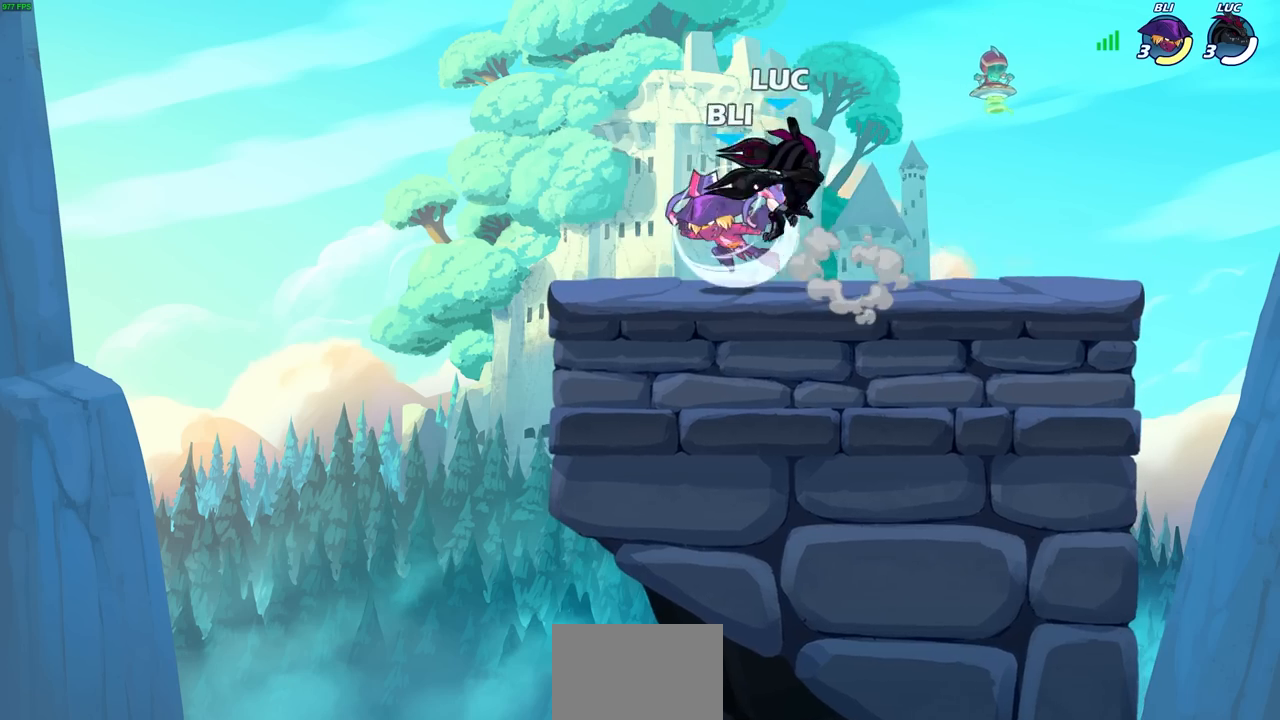
{"buttons": [], "left_stick": "right", "events": [[267, "left_stick", "right"]]}
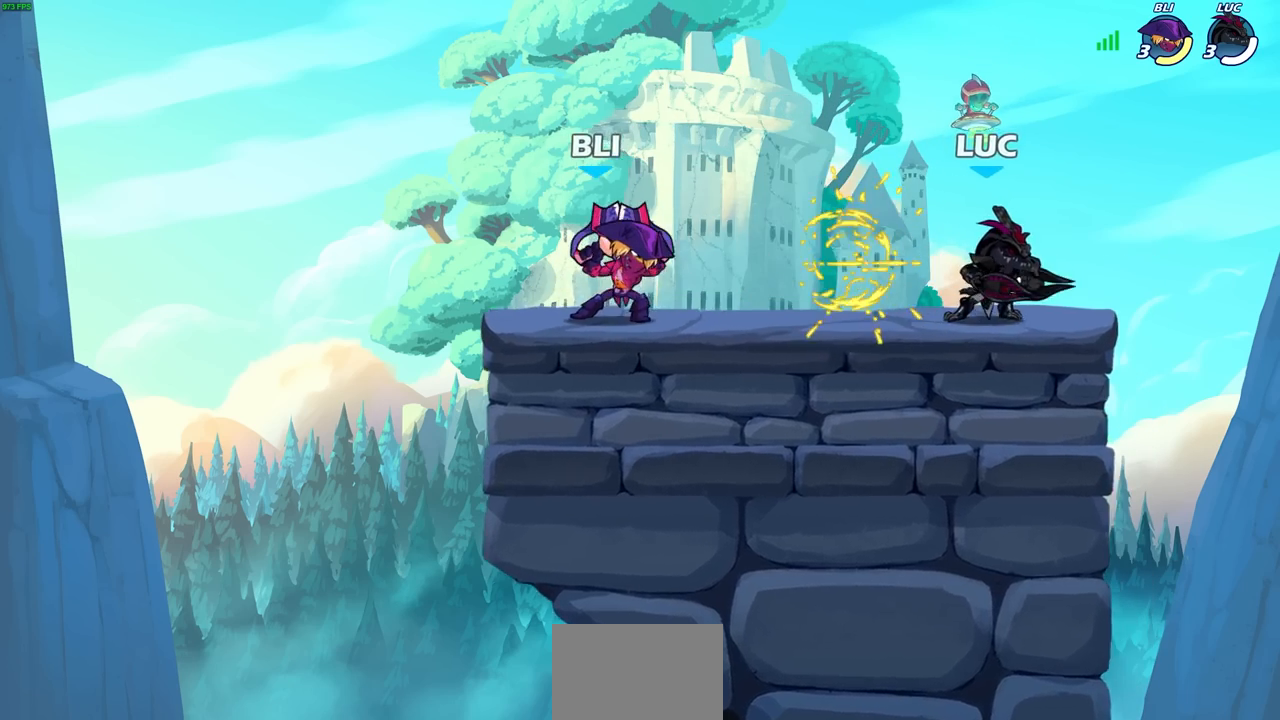
{"buttons": [], "left_stick": "up-left", "events": [[50, "CROSS", "down"], [133, "left_stick", "up-left"], [167, "CROSS", "up"], [333, "CROSS", "down"], [483, "CROSS", "up"]]}
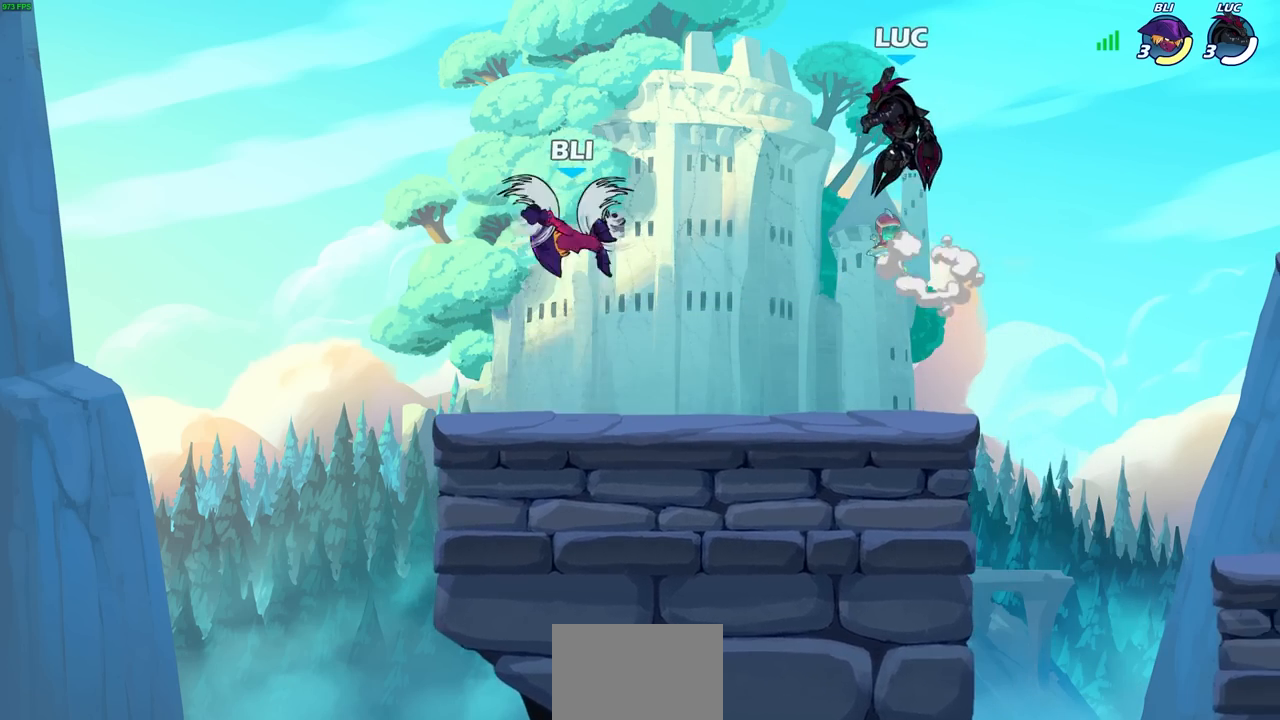
{"buttons": ["SQUARE"], "left_stick": "center", "events": [[150, "left_stick", "down-left"], [283, "left_stick", "up-left"], [467, "left_stick", "center"], [500, "SQUARE", "down"]]}
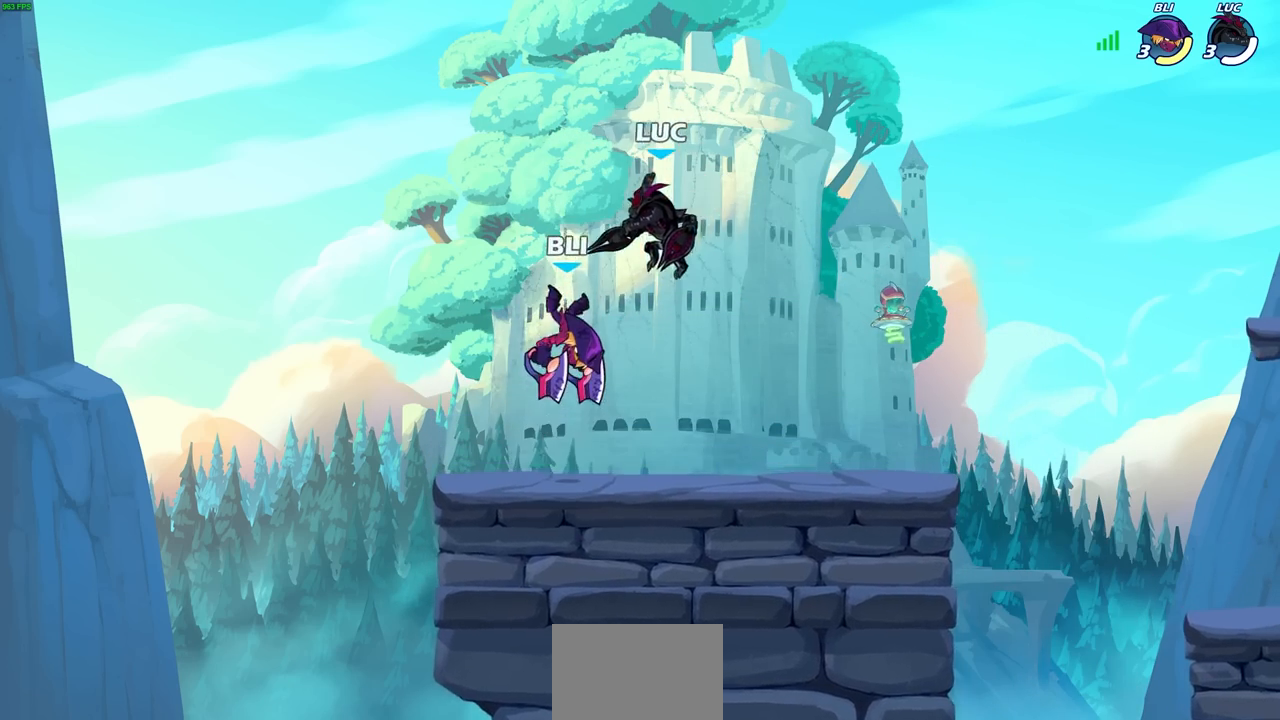
{"buttons": [], "left_stick": "center", "events": [[67, "SQUARE", "up"]]}